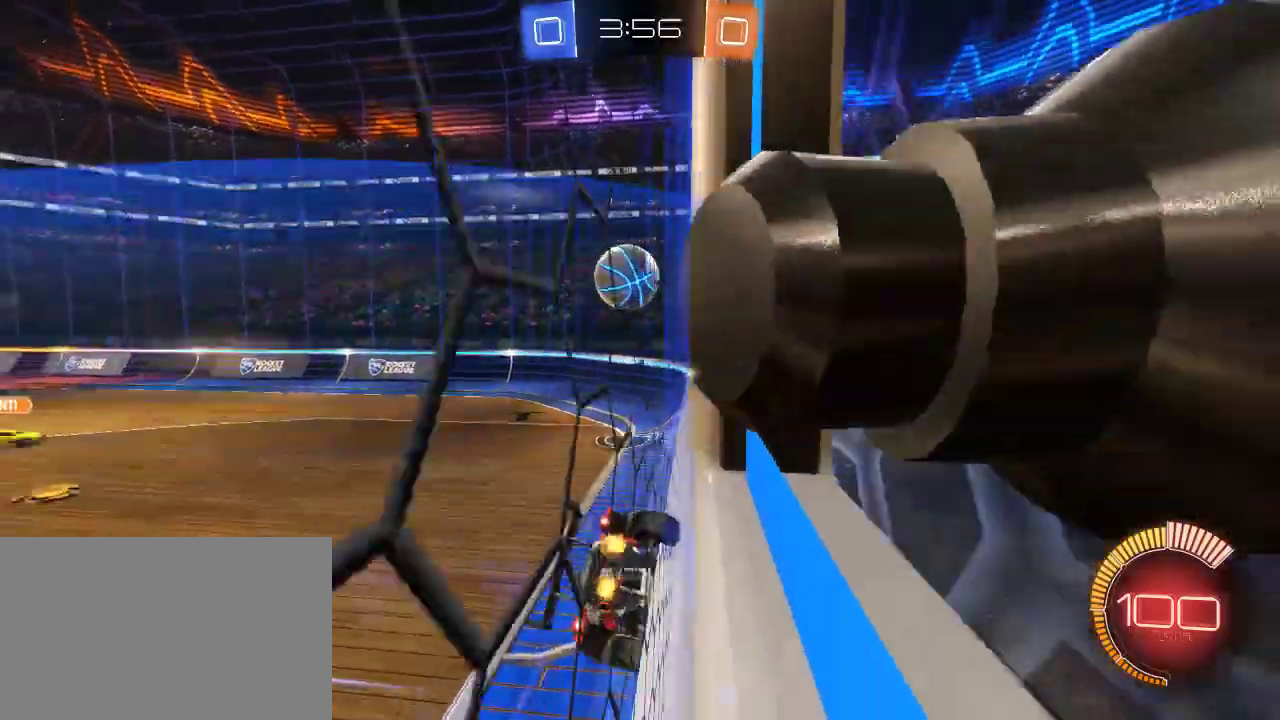
Gameplay with a controller (PlayStation layout); each line is a JSON object with the inputs held at the frame after it. "events" lists button and stick changes between this image and that frame as [ms after this image, input, new state], when the widget could be followed in between.
{"buttons": ["R2"], "left_stick": "right", "right_stick": "center", "events": [[100, "left_stick", "left"], [200, "left_stick", "right"]]}
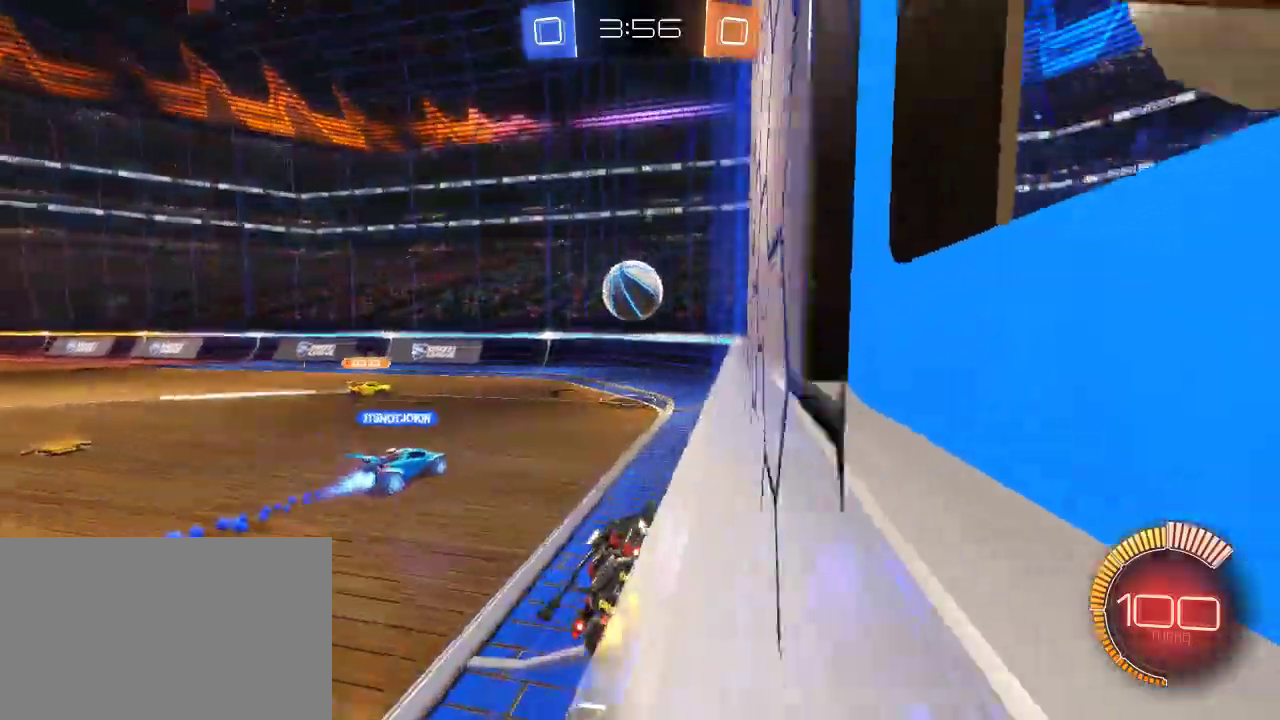
{"buttons": ["R2"], "left_stick": "right", "right_stick": "center", "events": [[33, "R2", "up"], [133, "R2", "down"], [167, "SQUARE", "down"], [300, "SQUARE", "up"]]}
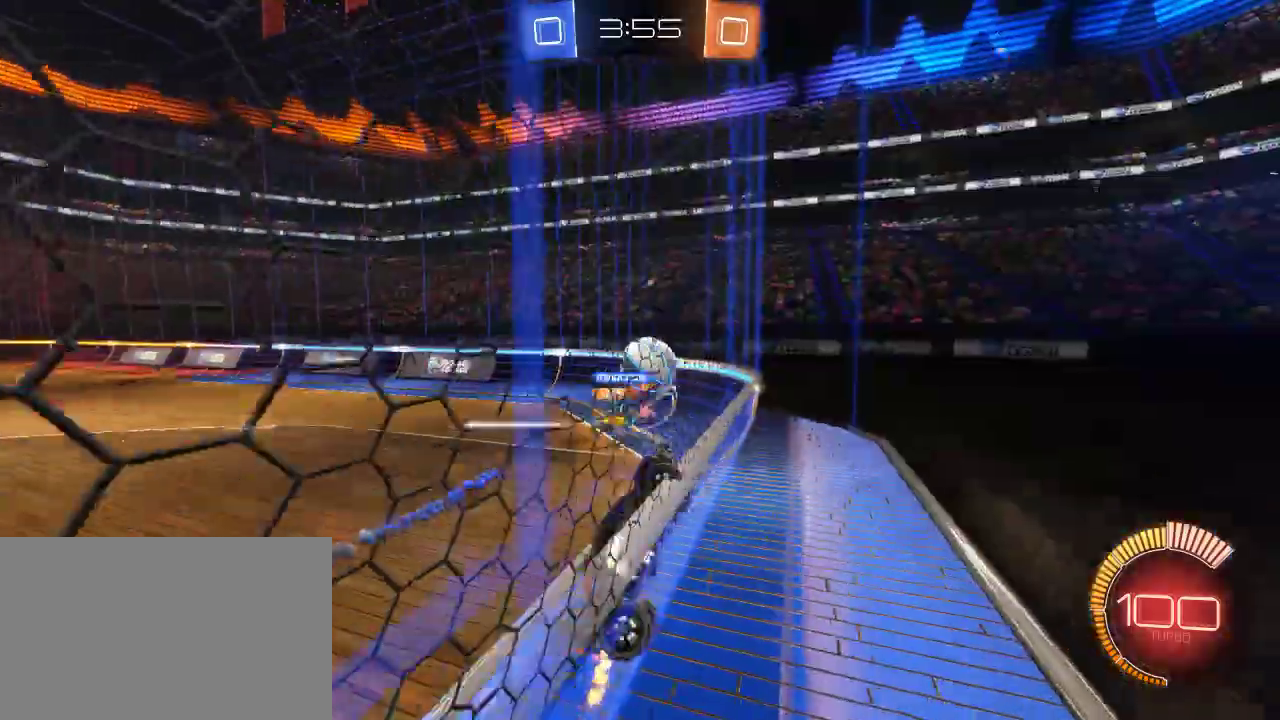
{"buttons": ["R2"], "left_stick": "center", "right_stick": "center", "events": [[183, "left_stick", "center"], [250, "left_stick", "left"], [383, "left_stick", "center"]]}
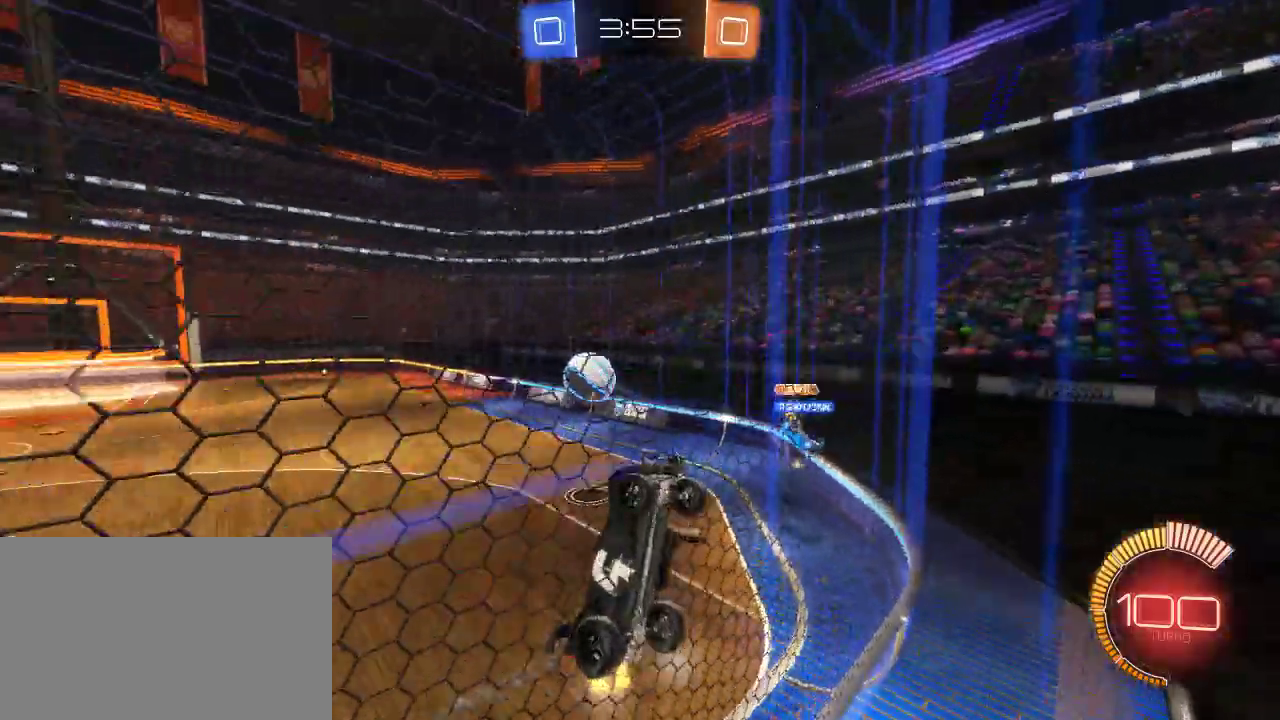
{"buttons": ["R2"], "left_stick": "left", "right_stick": "center", "events": [[17, "left_stick", "left"], [100, "SQUARE", "down"], [217, "SQUARE", "up"]]}
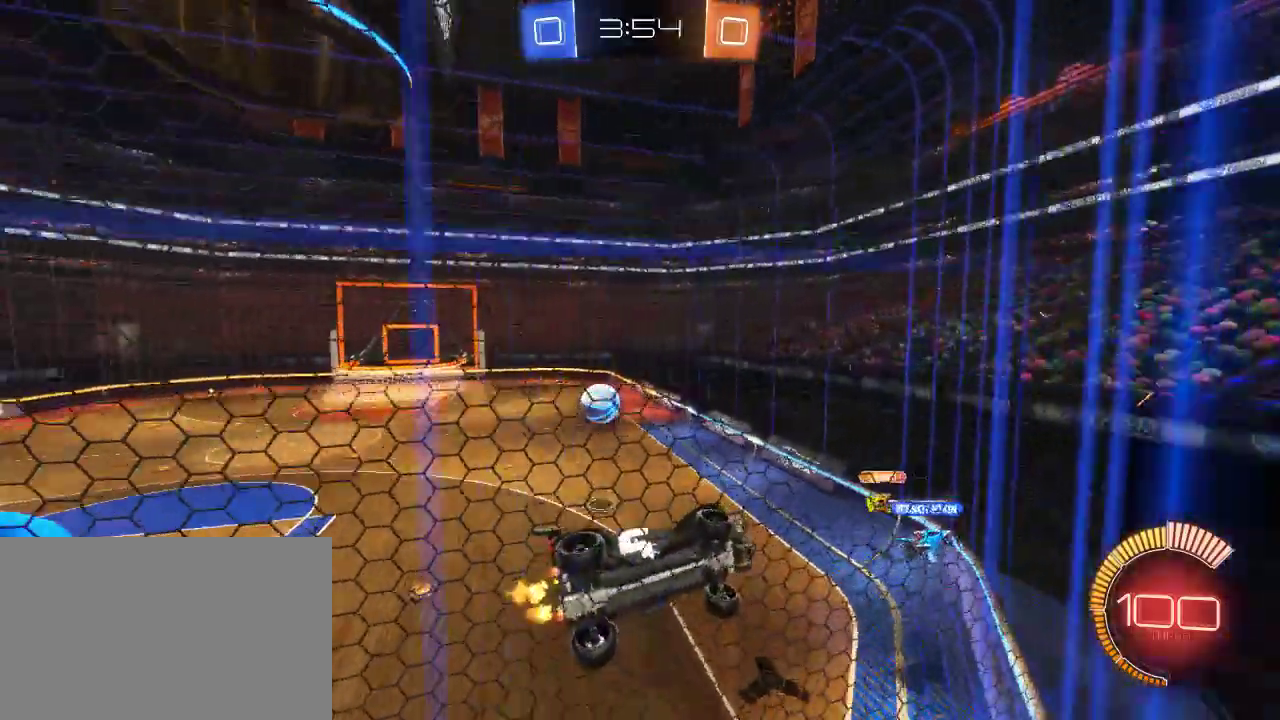
{"buttons": ["R2"], "left_stick": "center", "right_stick": "center", "events": [[317, "left_stick", "center"]]}
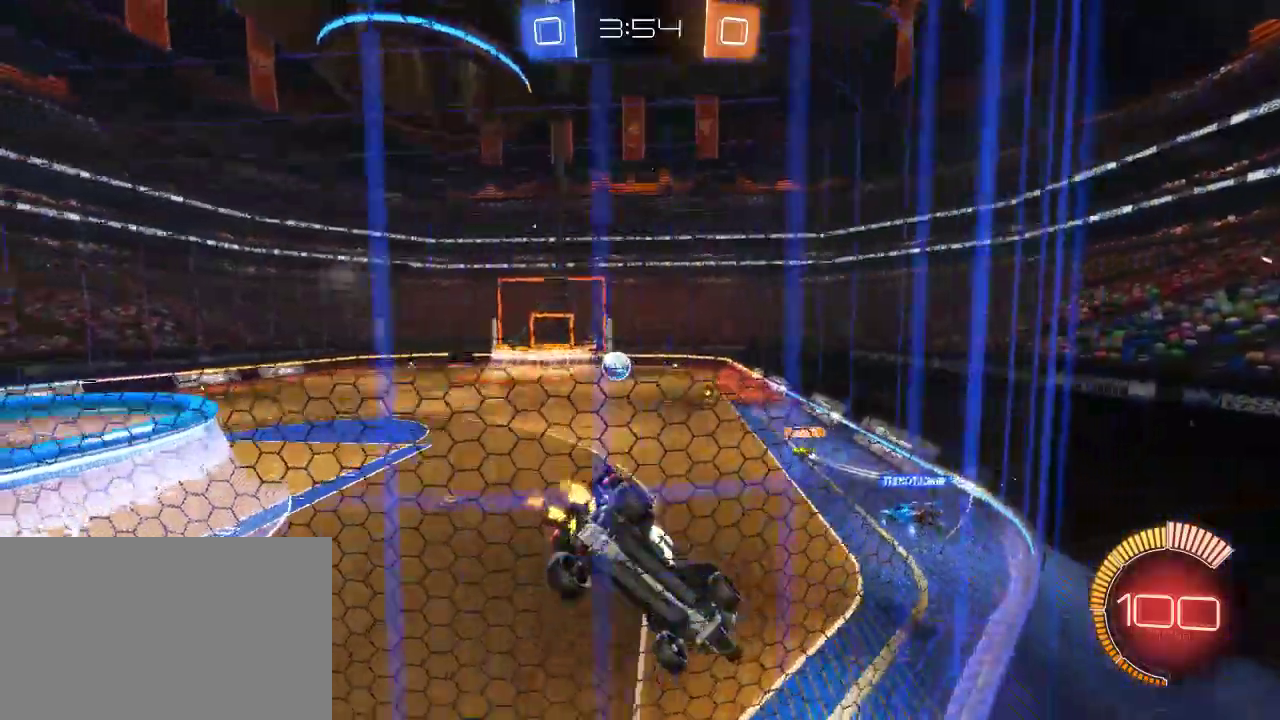
{"buttons": ["R2"], "left_stick": "left", "right_stick": "center", "events": [[17, "left_stick", "left"], [217, "left_stick", "center"], [350, "left_stick", "left"]]}
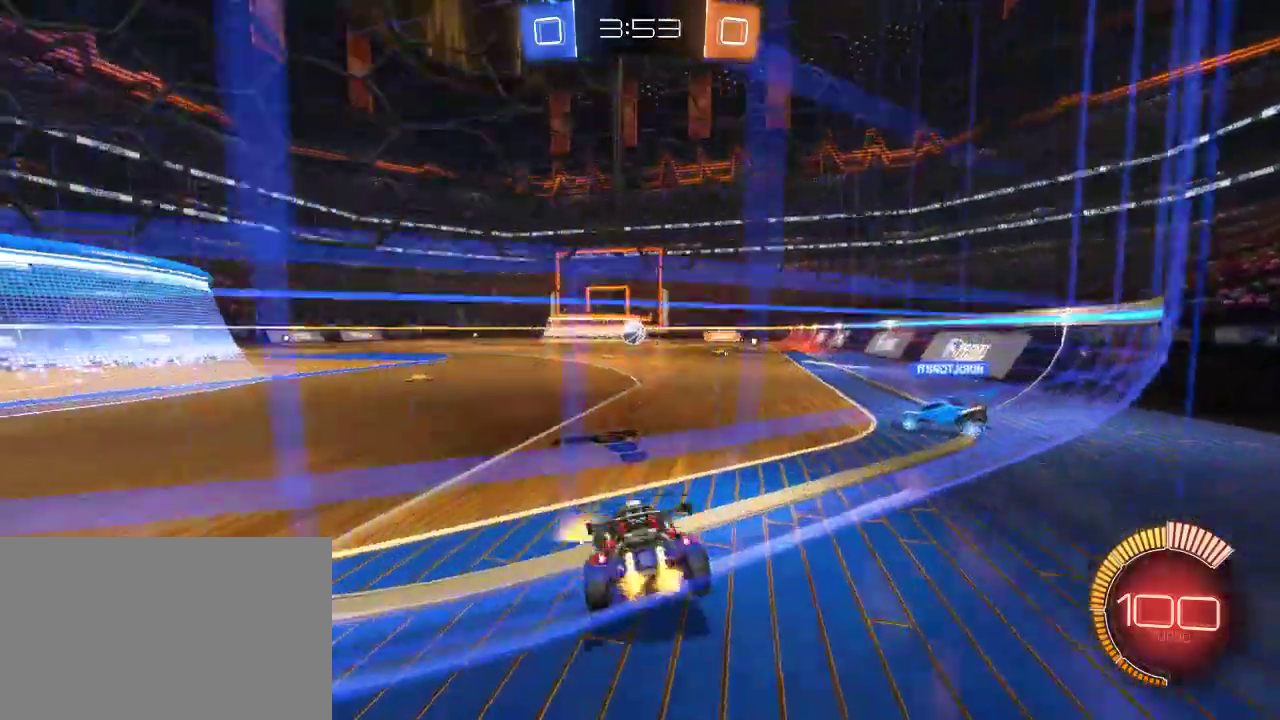
{"buttons": ["R2"], "left_stick": "up", "right_stick": "center", "events": [[150, "R1", "down"], [200, "left_stick", "up"], [233, "CROSS", "down"], [300, "R1", "up"], [467, "CROSS", "up"]]}
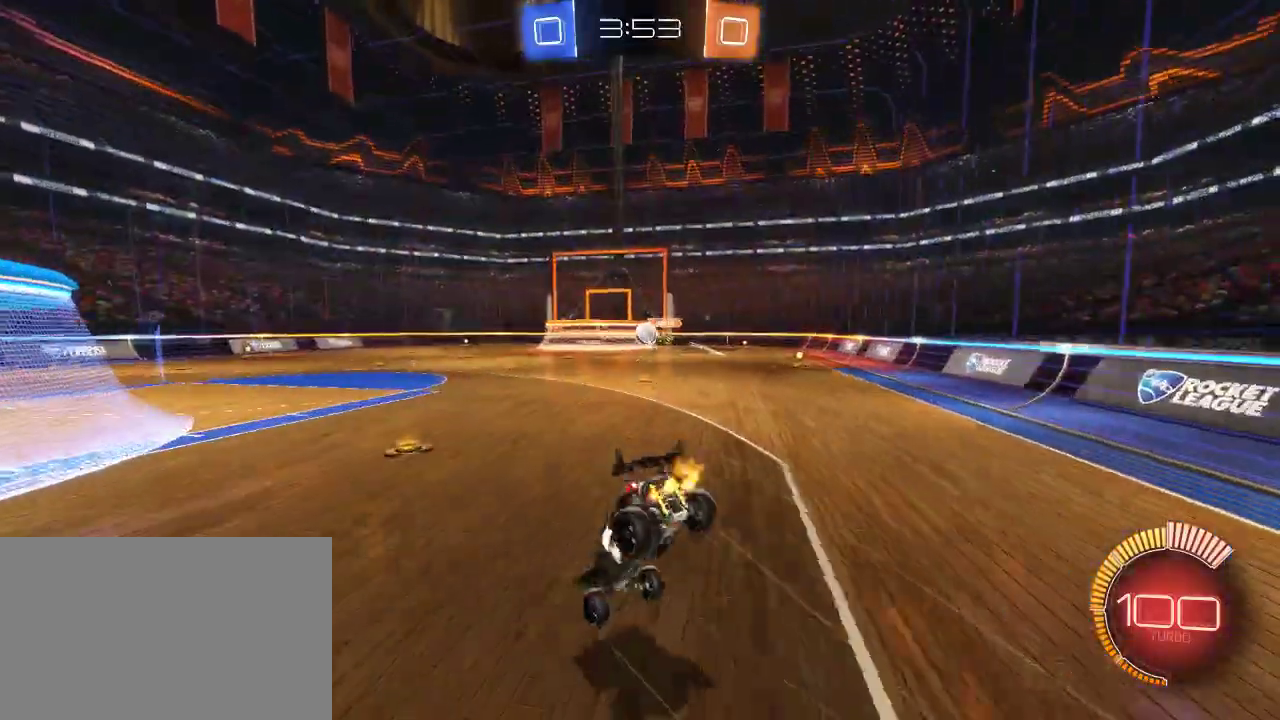
{"buttons": ["R2"], "left_stick": "center", "right_stick": "center", "events": [[233, "left_stick", "center"]]}
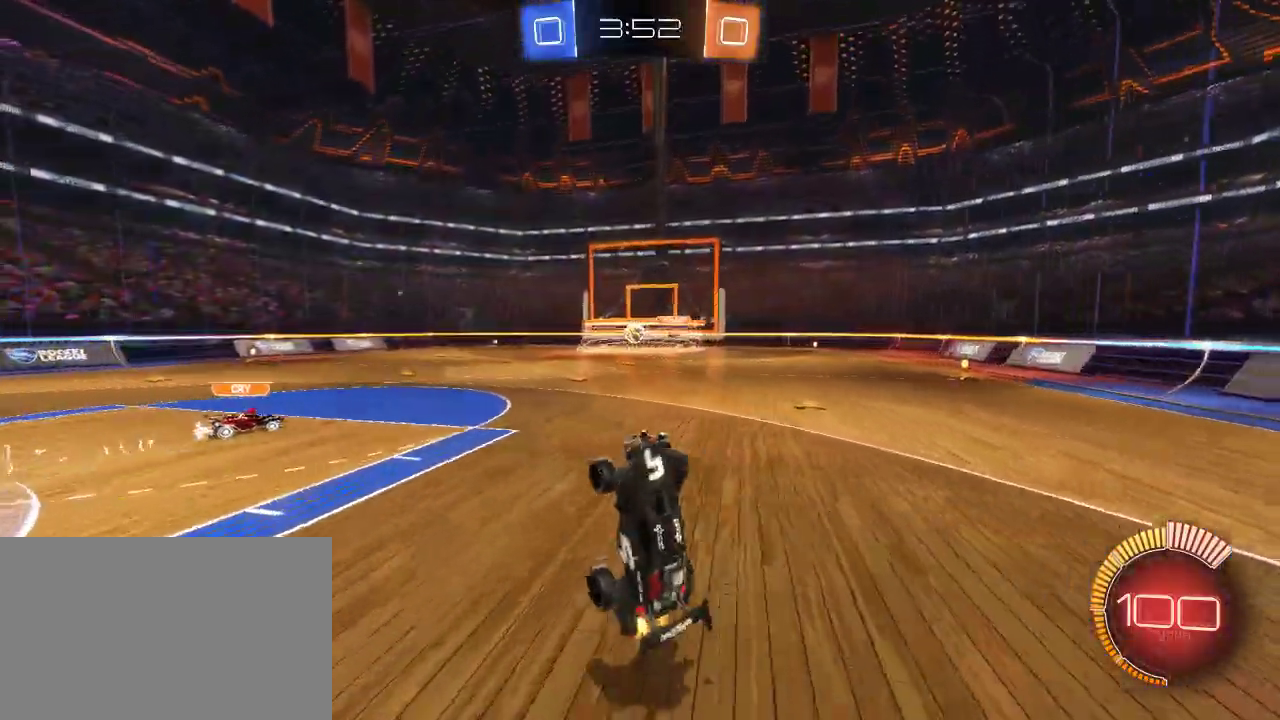
{"buttons": ["CIRCLE", "R2"], "left_stick": "left", "right_stick": "center", "events": [[333, "left_stick", "left"], [483, "CIRCLE", "down"]]}
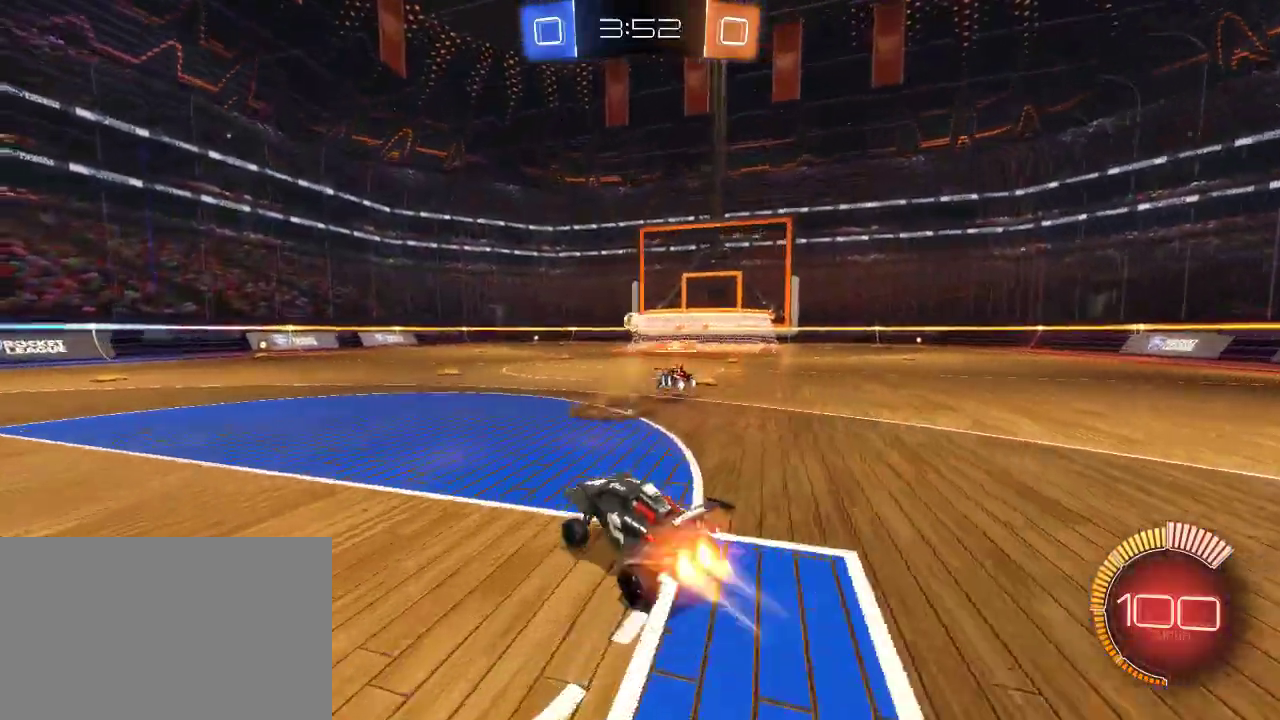
{"buttons": ["R2"], "left_stick": "center", "right_stick": "center", "events": [[217, "CIRCLE", "up"], [300, "left_stick", "center"]]}
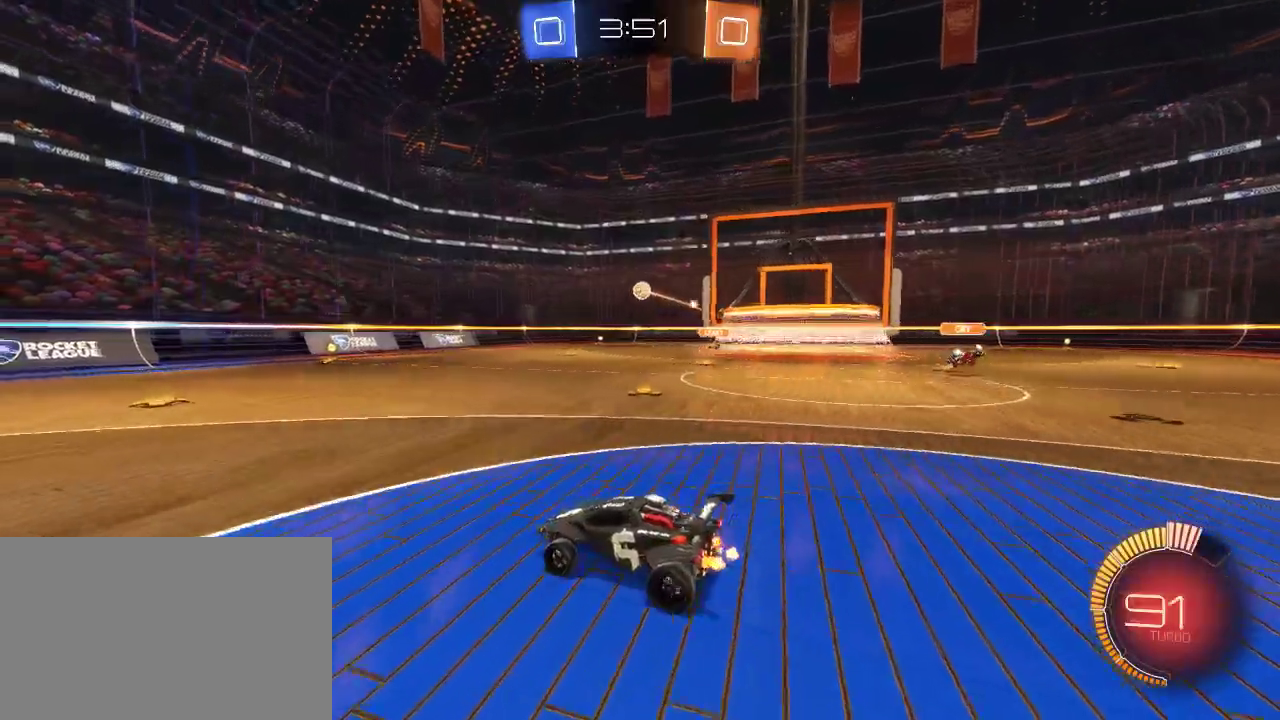
{"buttons": ["CIRCLE", "R2"], "left_stick": "right", "right_stick": "center", "events": [[100, "left_stick", "right"], [383, "left_stick", "center"], [500, "CIRCLE", "down"], [500, "left_stick", "right"]]}
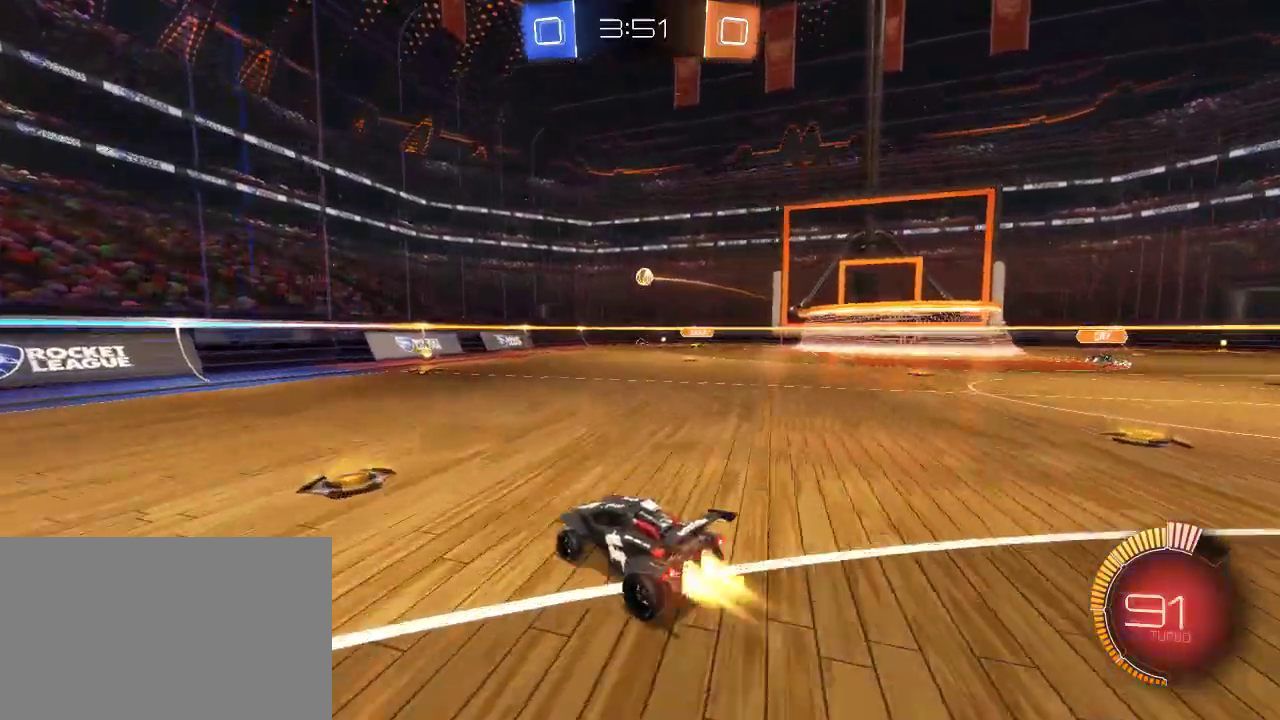
{"buttons": ["L2"], "left_stick": "right", "right_stick": "center", "events": [[217, "left_stick", "up-right"], [267, "CIRCLE", "up"], [383, "R2", "up"], [433, "L2", "down"], [433, "left_stick", "right"]]}
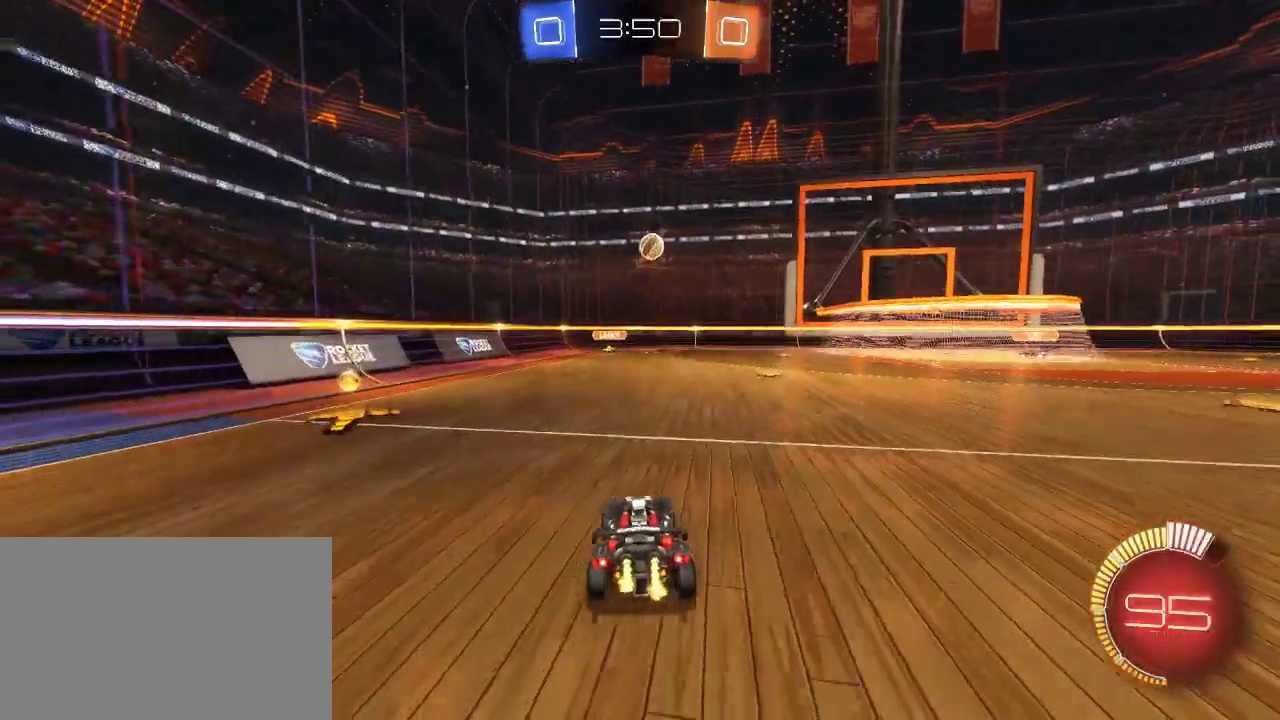
{"buttons": ["CIRCLE", "R2"], "left_stick": "left", "right_stick": "center", "events": [[150, "L2", "up"], [150, "R2", "down"], [200, "left_stick", "down-left"], [283, "CROSS", "down"], [350, "L3", "down"], [433, "CIRCLE", "down"], [433, "left_stick", "left"], [483, "L3", "up"], [500, "CROSS", "up"]]}
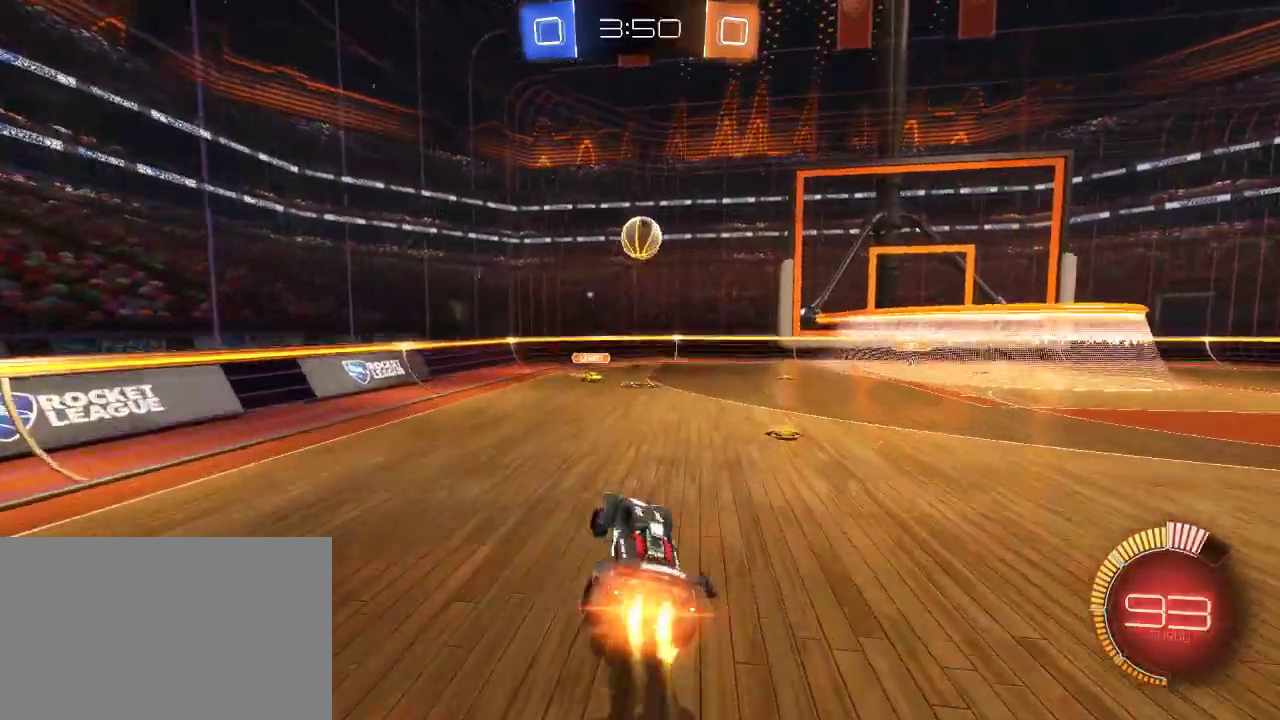
{"buttons": ["R2"], "left_stick": "center", "right_stick": "center", "events": [[33, "left_stick", "up"], [83, "left_stick", "up-right"], [167, "left_stick", "right"], [217, "left_stick", "down-right"], [400, "CIRCLE", "up"], [400, "left_stick", "center"]]}
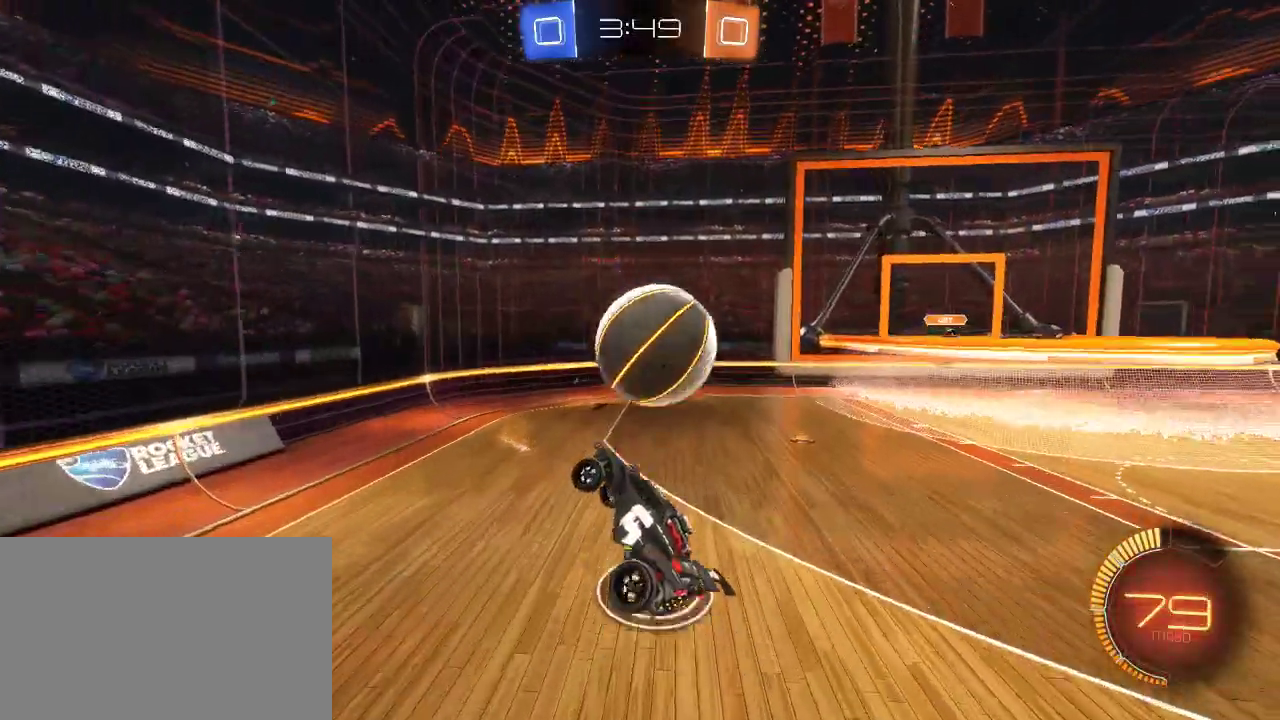
{"buttons": ["R2"], "left_stick": "up-right", "right_stick": "center", "events": [[17, "left_stick", "up-right"], [100, "CROSS", "down"], [250, "CROSS", "up"]]}
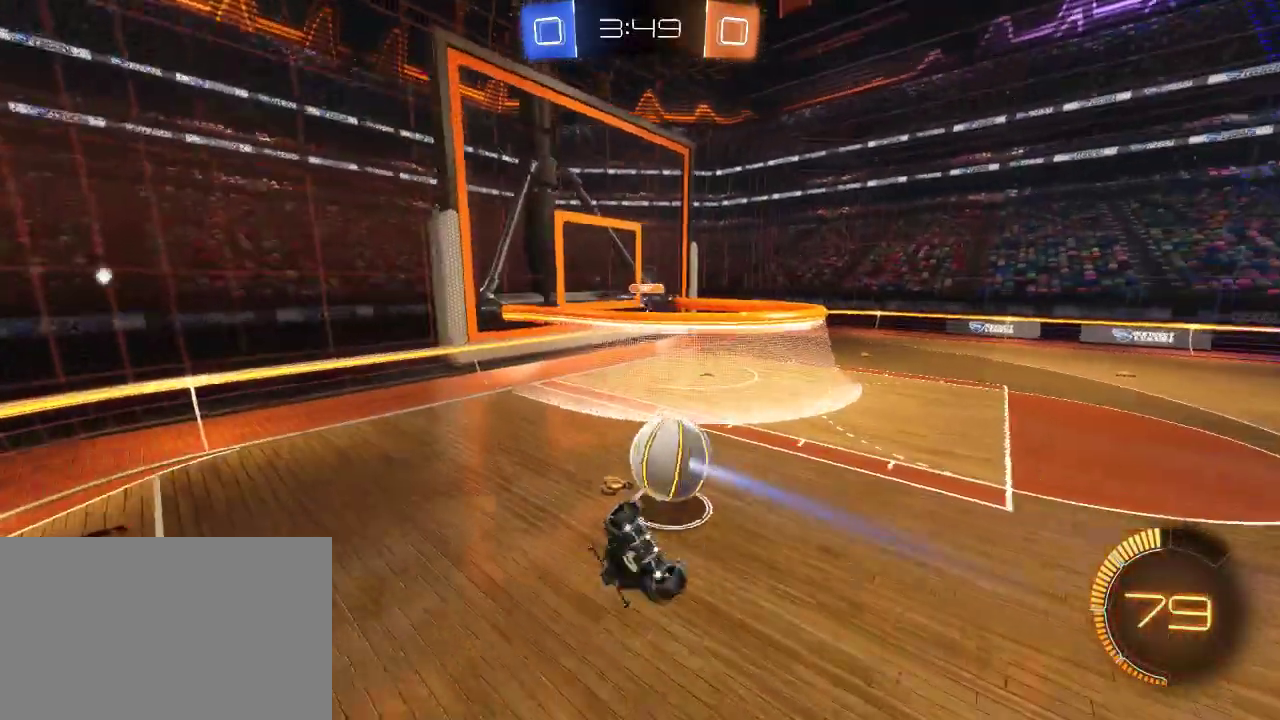
{"buttons": ["R2"], "left_stick": "center", "right_stick": "center", "events": [[150, "left_stick", "center"]]}
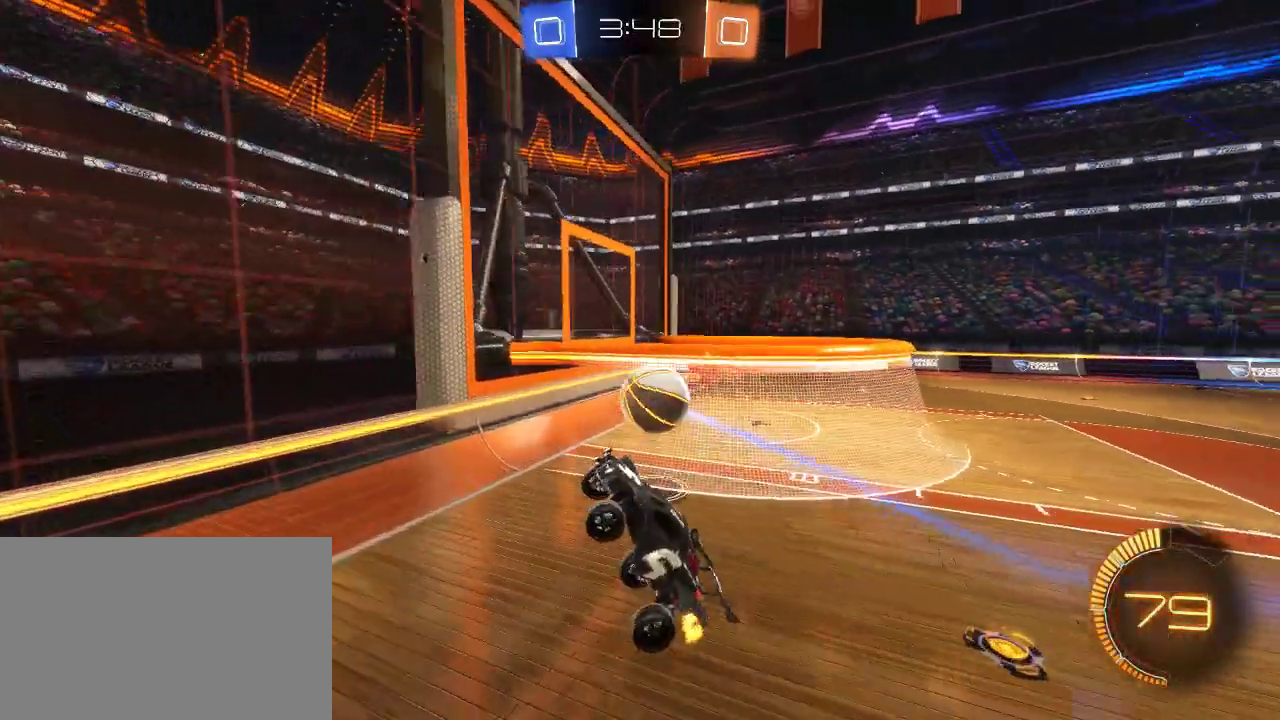
{"buttons": ["R2"], "left_stick": "left", "right_stick": "center", "events": [[100, "left_stick", "left"]]}
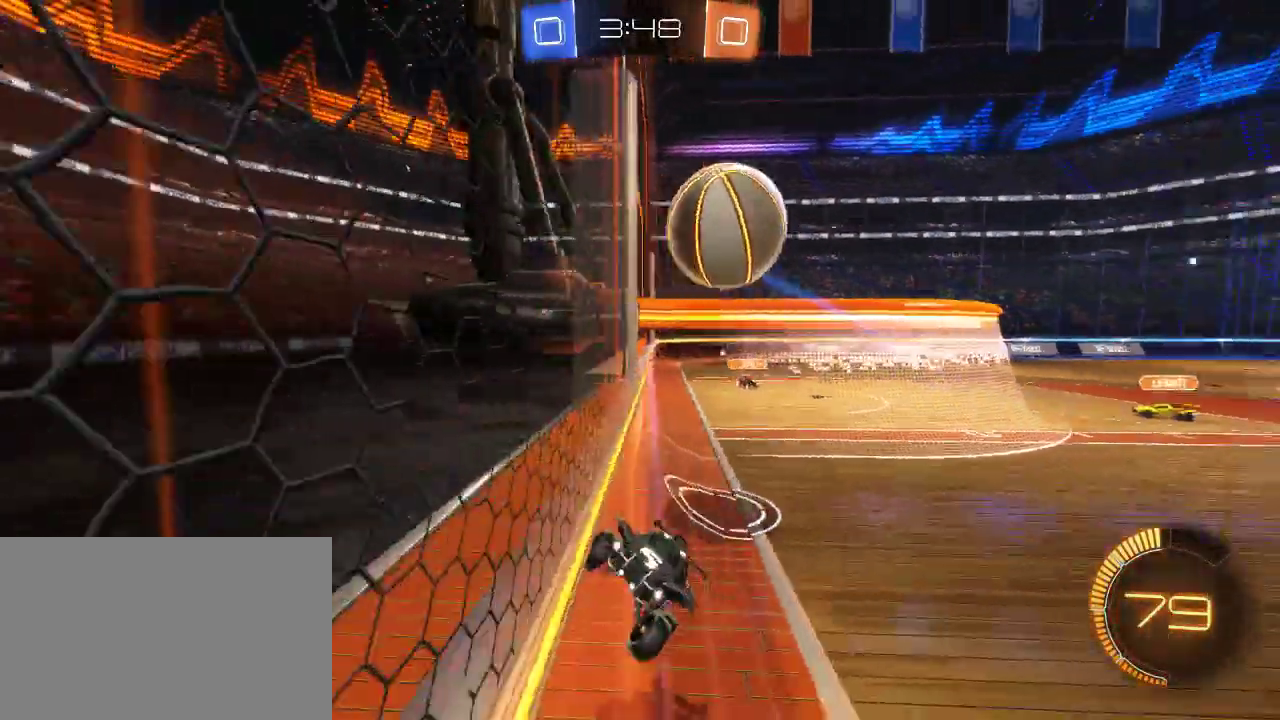
{"buttons": ["CIRCLE", "R2"], "left_stick": "left", "right_stick": "center", "events": [[133, "CIRCLE", "down"]]}
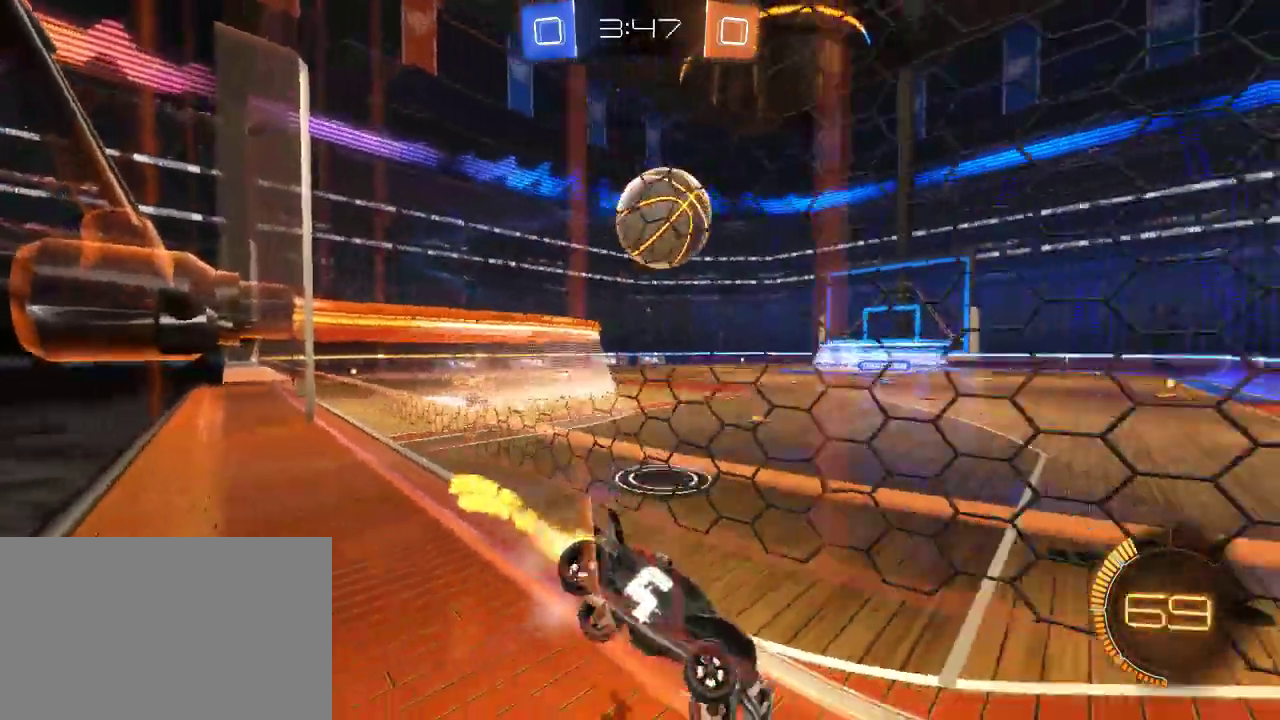
{"buttons": ["R2"], "left_stick": "left", "right_stick": "center", "events": [[283, "CIRCLE", "up"]]}
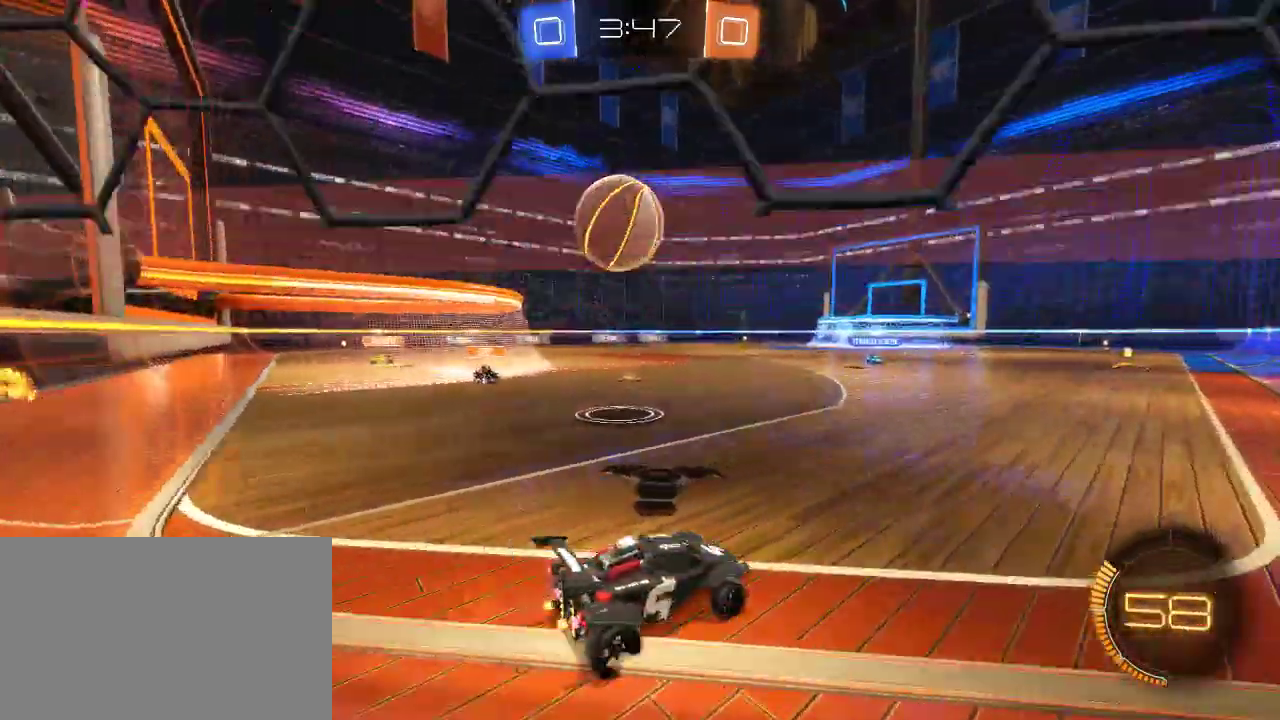
{"buttons": ["CROSS", "CIRCLE", "R2"], "left_stick": "up-left", "right_stick": "center", "events": [[50, "left_stick", "center"], [217, "CIRCLE", "down"], [217, "left_stick", "left"], [283, "left_stick", "up"], [333, "CROSS", "down"], [400, "left_stick", "up-left"]]}
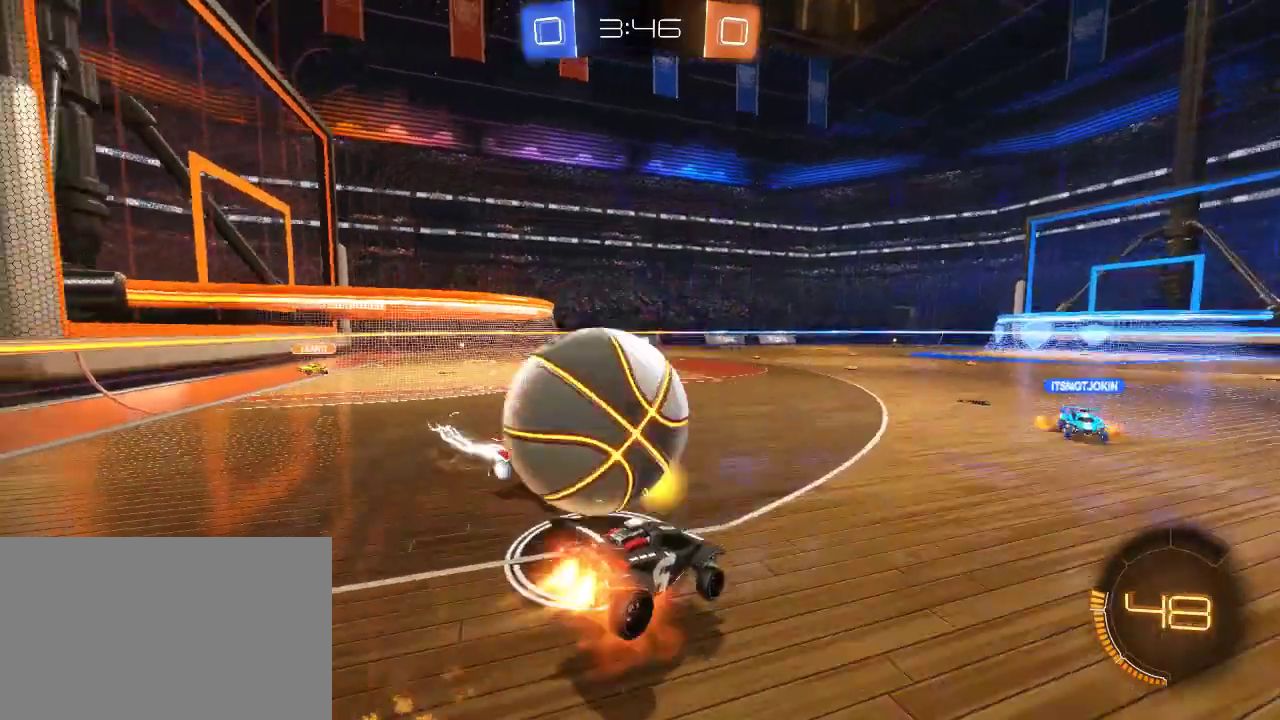
{"buttons": ["SQUARE", "R2"], "left_stick": "up-left", "right_stick": "center", "events": [[100, "CIRCLE", "up"], [100, "CROSS", "up"], [367, "SQUARE", "down"]]}
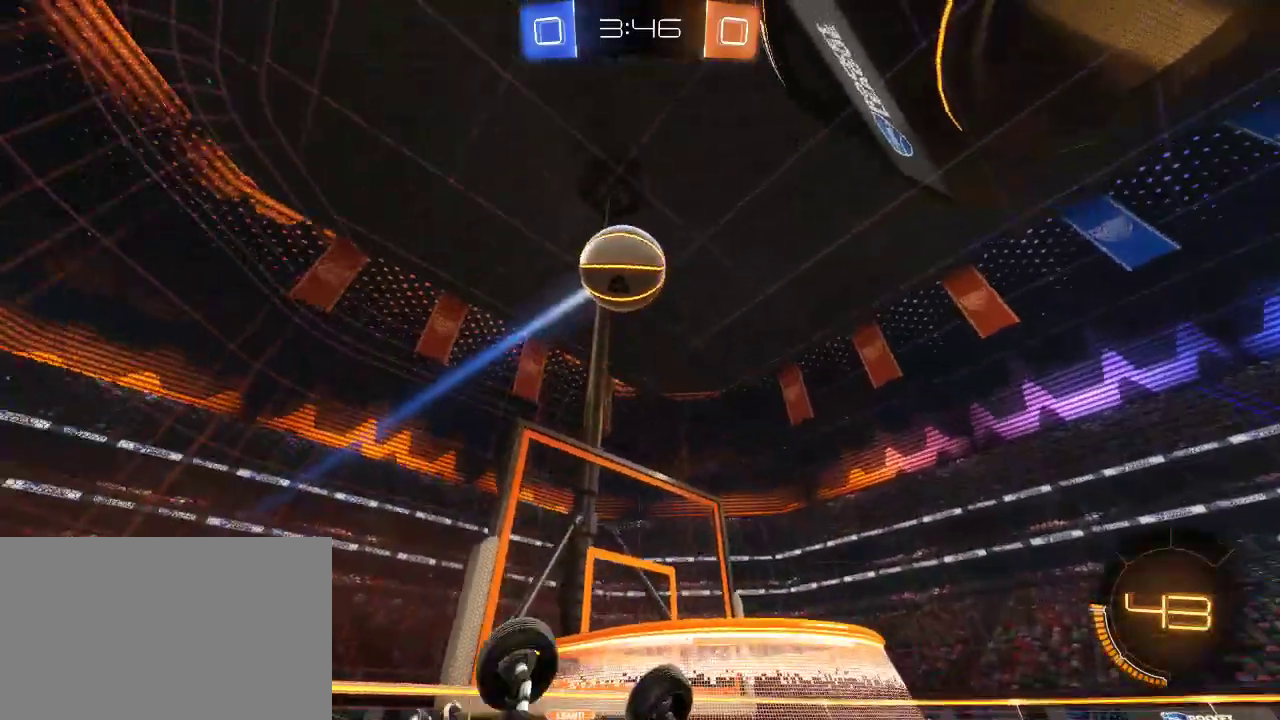
{"buttons": ["R2"], "left_stick": "right", "right_stick": "center", "events": [[67, "SQUARE", "up"], [117, "left_stick", "center"], [433, "left_stick", "right"]]}